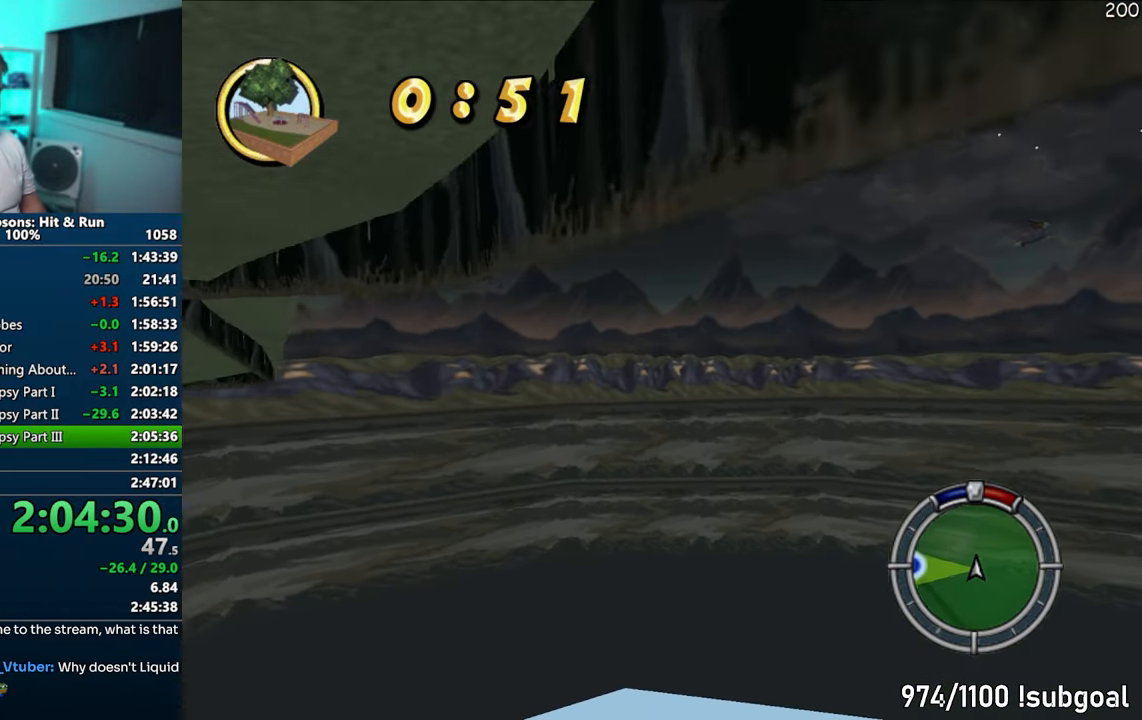
Gameplay with a controller (PlayStation layout); each line is a JSON object with the inputs held at the frame after it. "events" lists button and stick changes between this image and that frame as [ms after this image, input, new state], when the widget could be followed in between. Not read: L3 R3.
{"buttons": ["CROSS"], "left_stick": "center", "right_stick": "center", "events": [[200, "left_stick", "left"], [300, "left_stick", "center"]]}
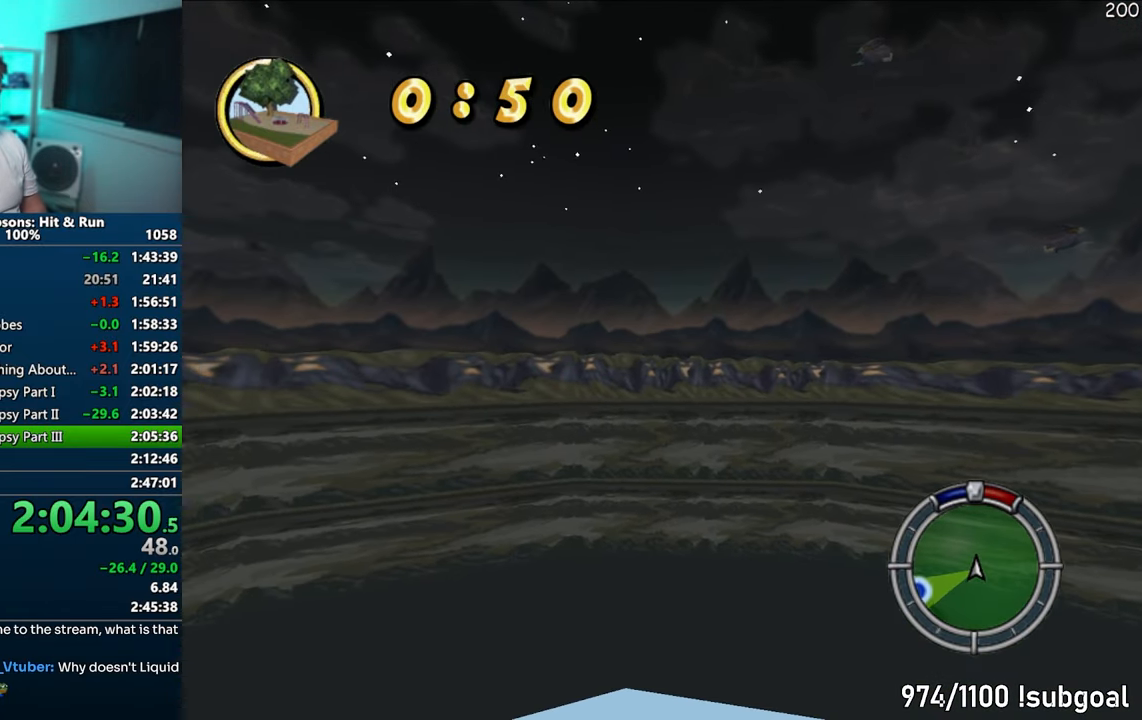
{"buttons": ["CROSS"], "left_stick": "center", "right_stick": "center", "events": []}
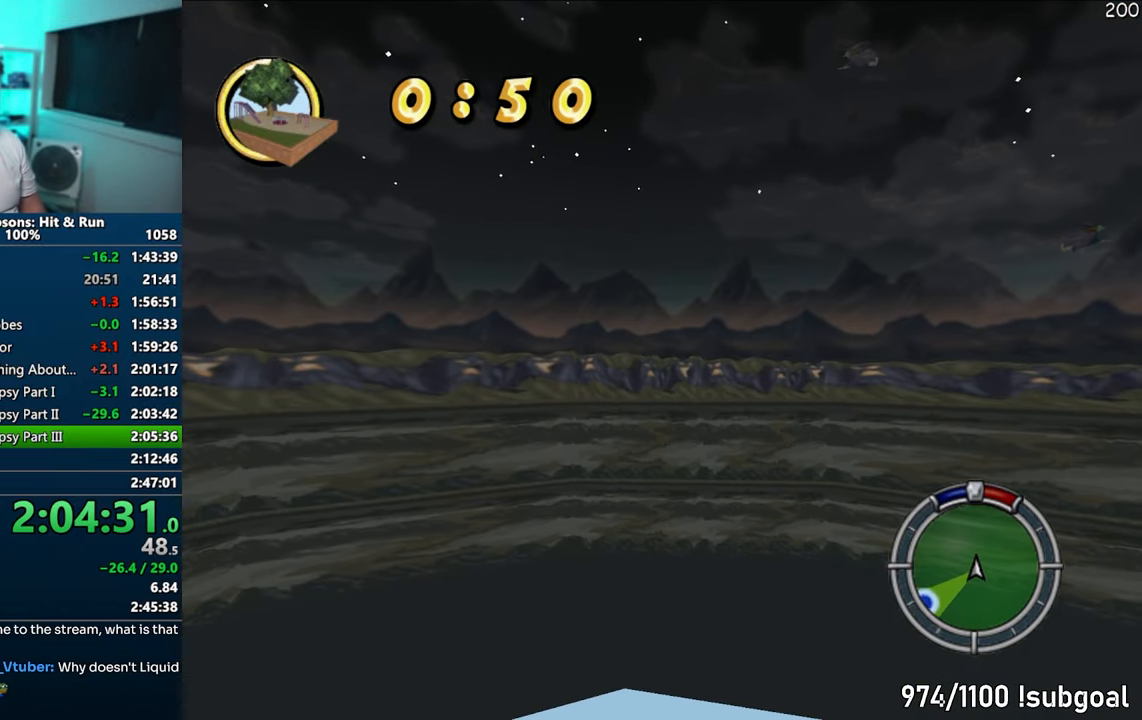
{"buttons": ["CROSS"], "left_stick": "center", "right_stick": "center", "events": []}
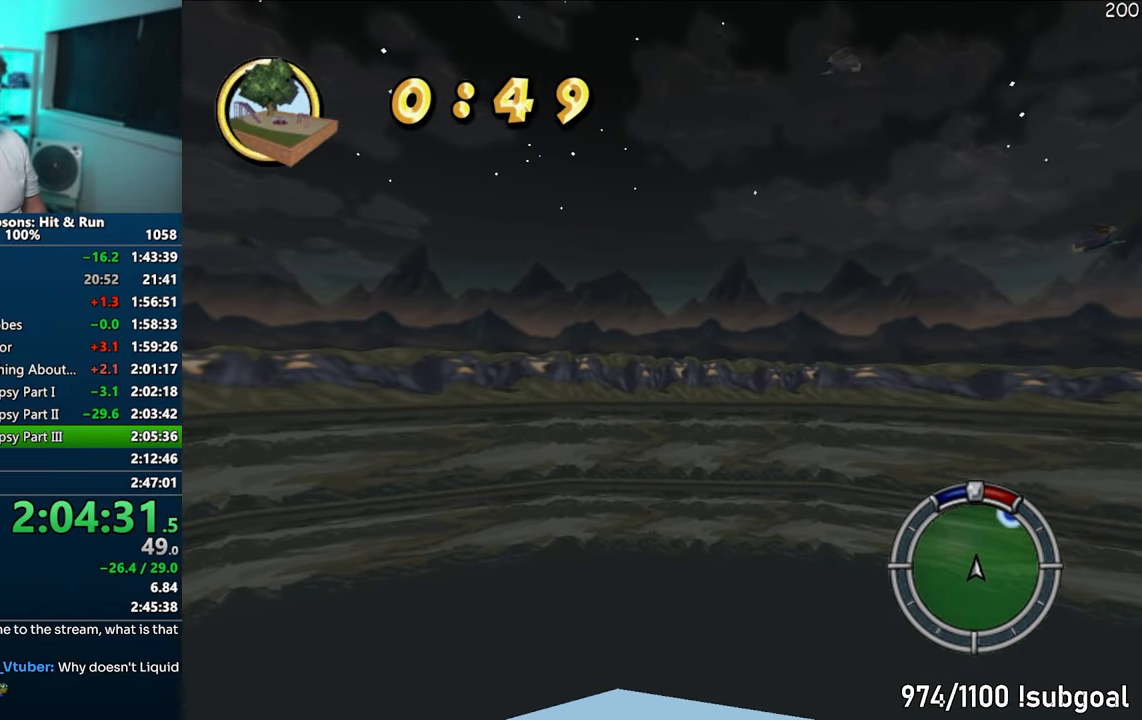
{"buttons": ["CROSS"], "left_stick": "center", "right_stick": "center", "events": [[117, "left_stick", "right"], [167, "left_stick", "center"]]}
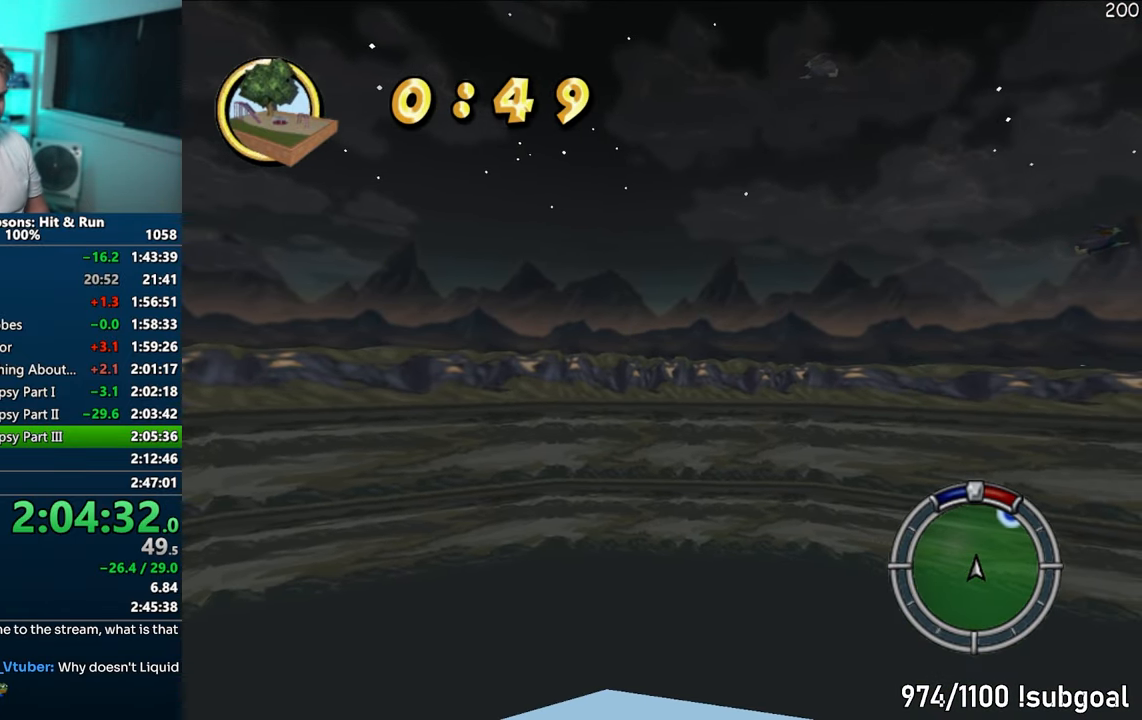
{"buttons": ["CROSS"], "left_stick": "center", "right_stick": "center", "events": [[33, "left_stick", "right"], [133, "left_stick", "center"], [367, "left_stick", "right"], [467, "left_stick", "center"]]}
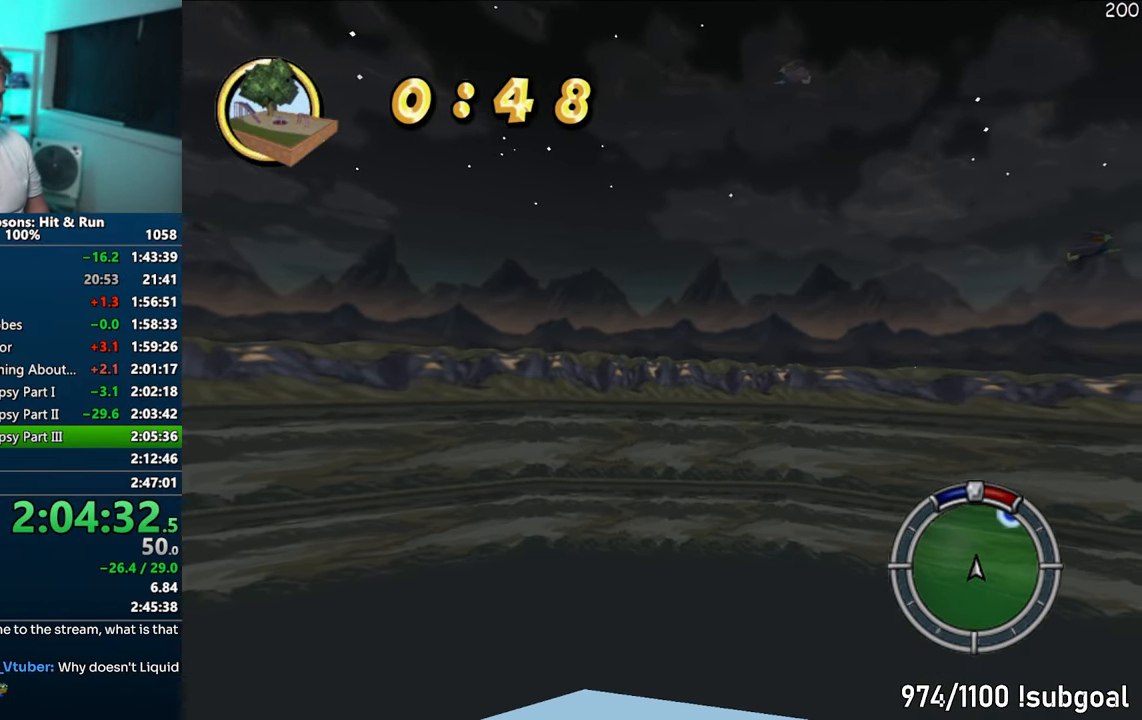
{"buttons": ["R1"], "left_stick": "center", "right_stick": "center", "events": [[233, "CROSS", "up"], [233, "left_stick", "right"], [317, "left_stick", "center"], [483, "R1", "down"]]}
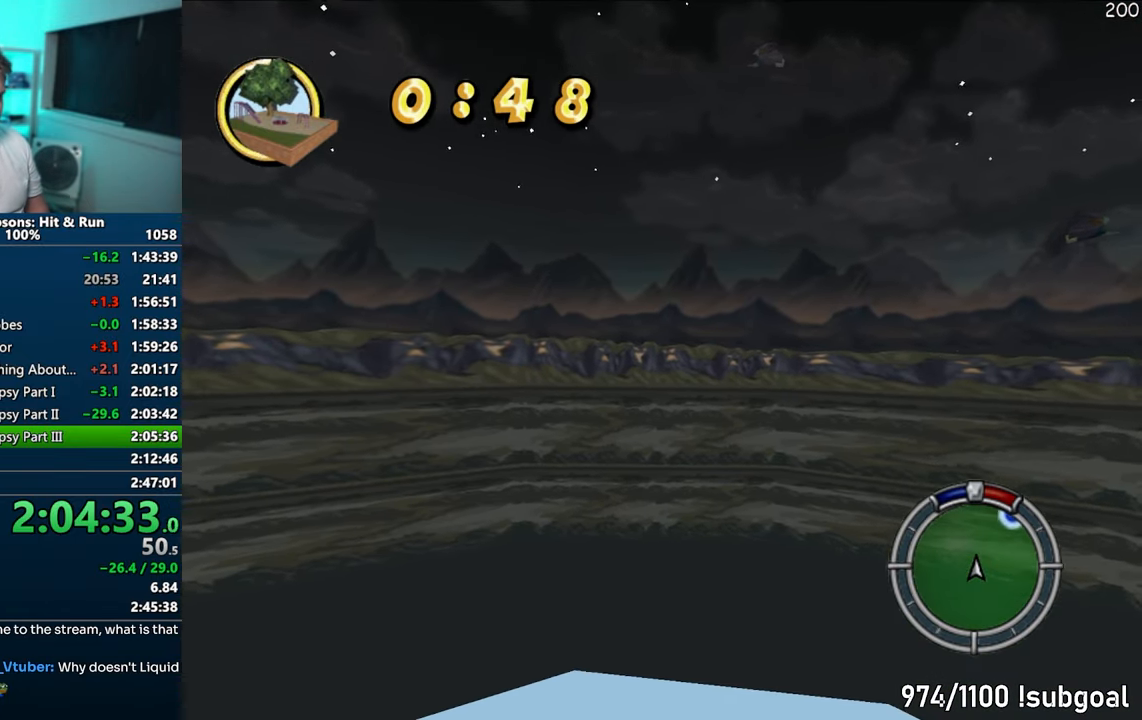
{"buttons": ["CIRCLE", "R1"], "left_stick": "center", "right_stick": "center", "events": [[17, "CIRCLE", "down"], [83, "left_stick", "right"], [200, "left_stick", "center"]]}
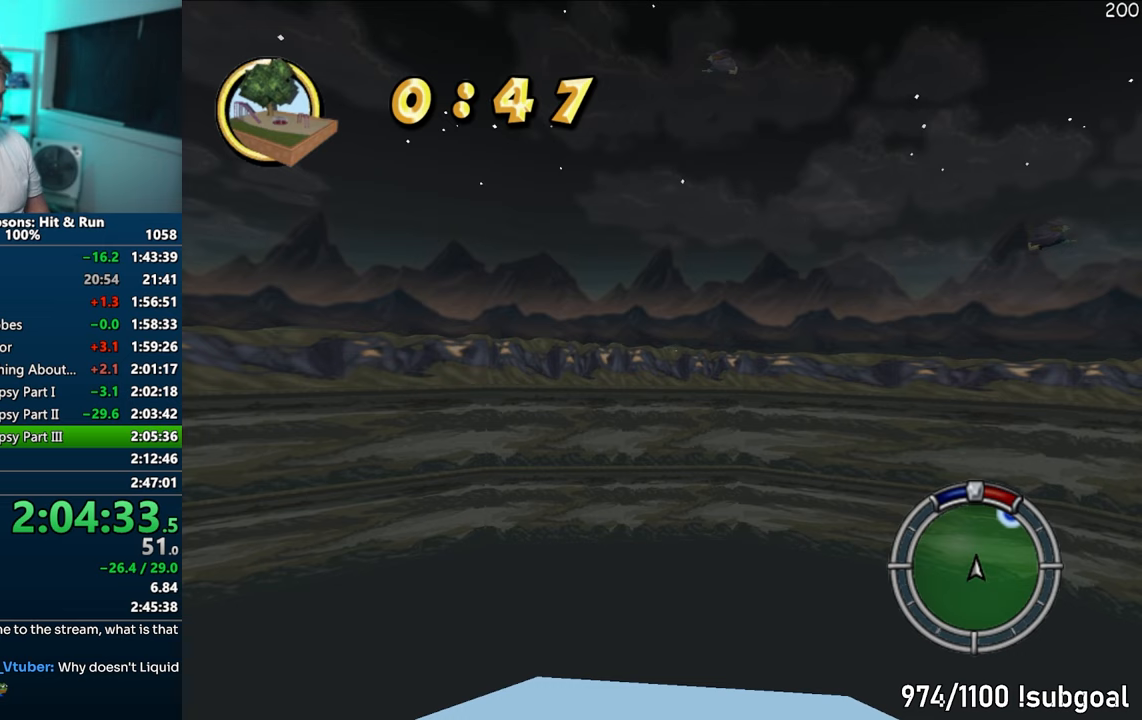
{"buttons": ["CIRCLE", "R1"], "left_stick": "center", "right_stick": "center", "events": [[250, "left_stick", "left"], [350, "left_stick", "center"]]}
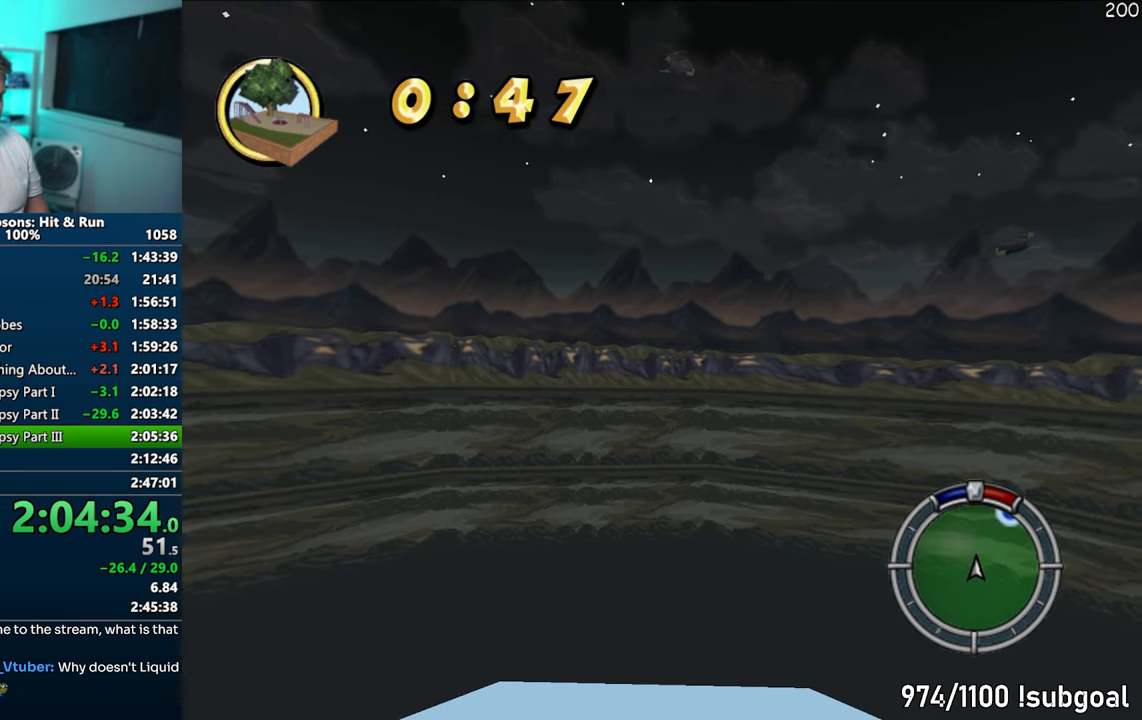
{"buttons": ["CIRCLE", "R1"], "left_stick": "right", "right_stick": "center", "events": [[100, "left_stick", "left"], [183, "left_stick", "center"], [450, "left_stick", "right"]]}
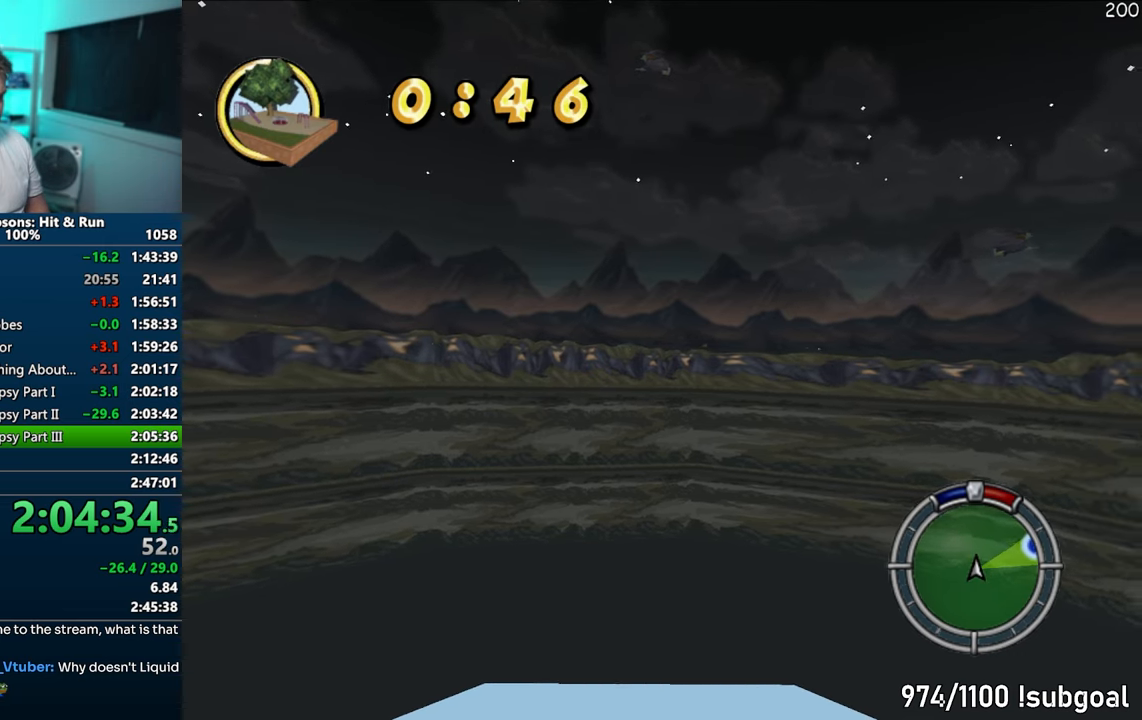
{"buttons": ["CIRCLE", "R1"], "left_stick": "left", "right_stick": "center", "events": [[217, "left_stick", "center"], [317, "left_stick", "right"], [500, "left_stick", "left"]]}
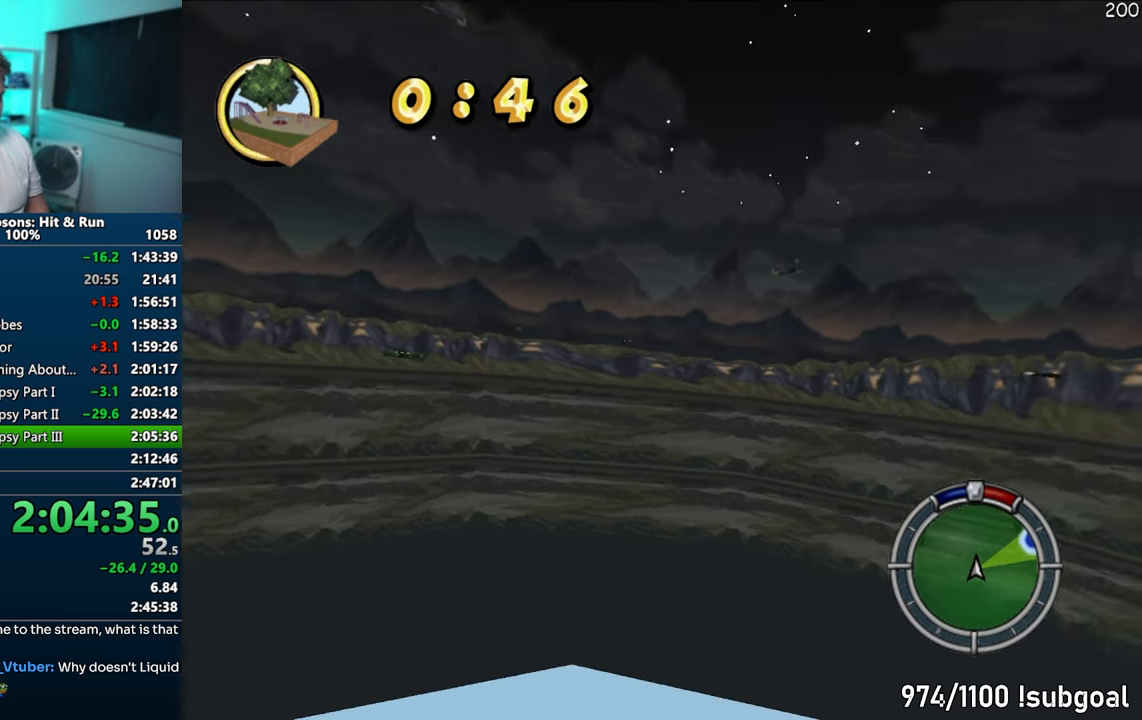
{"buttons": ["CIRCLE", "R1"], "left_stick": "center", "right_stick": "center", "events": [[450, "left_stick", "center"]]}
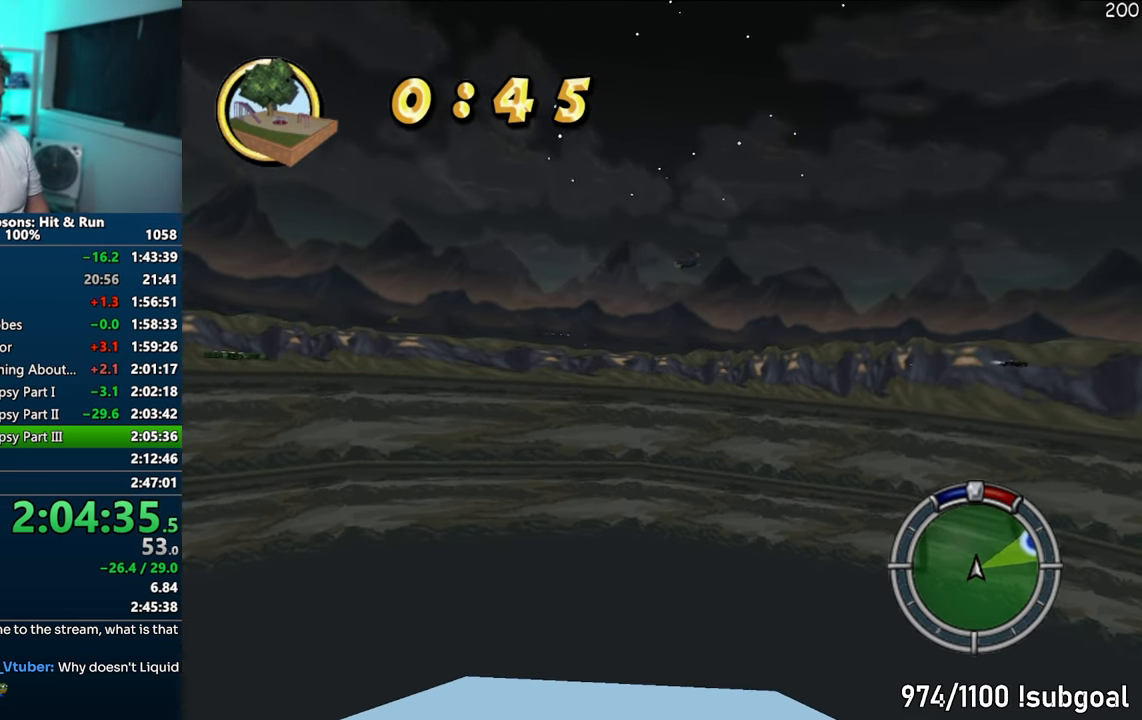
{"buttons": ["R1"], "left_stick": "center", "right_stick": "center", "events": [[50, "left_stick", "right"], [200, "CIRCLE", "up"], [217, "left_stick", "center"], [333, "left_stick", "right"], [500, "left_stick", "center"]]}
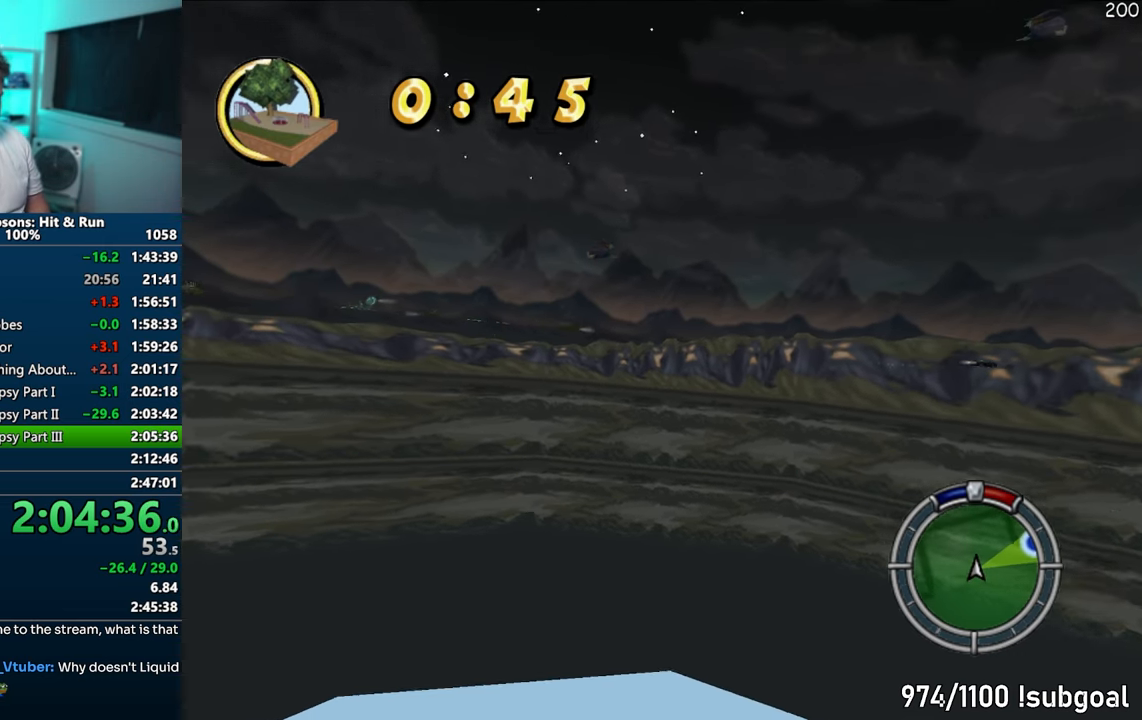
{"buttons": ["R1"], "left_stick": "right", "right_stick": "center", "events": [[317, "left_stick", "right"]]}
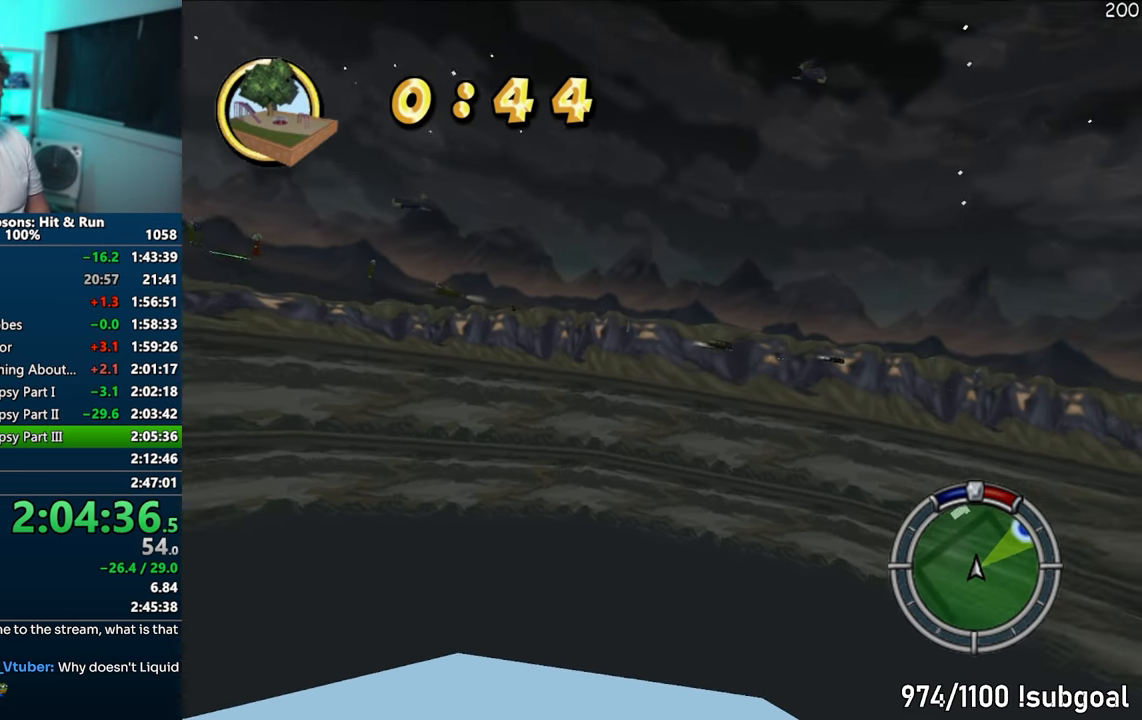
{"buttons": ["R1"], "left_stick": "right", "right_stick": "center", "events": [[17, "CIRCLE", "down"], [333, "CIRCLE", "up"]]}
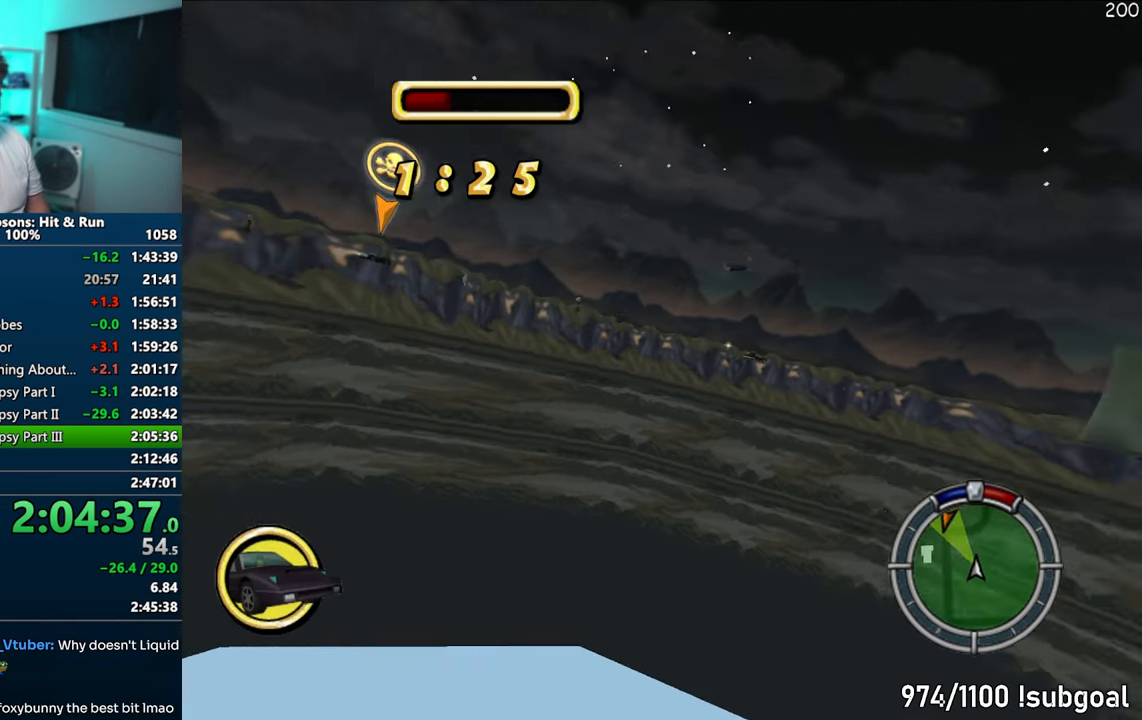
{"buttons": [], "left_stick": "center", "right_stick": "center", "events": [[117, "CROSS", "down"], [167, "R1", "up"], [233, "CROSS", "up"], [350, "CROSS", "down"], [450, "CROSS", "up"], [450, "left_stick", "center"]]}
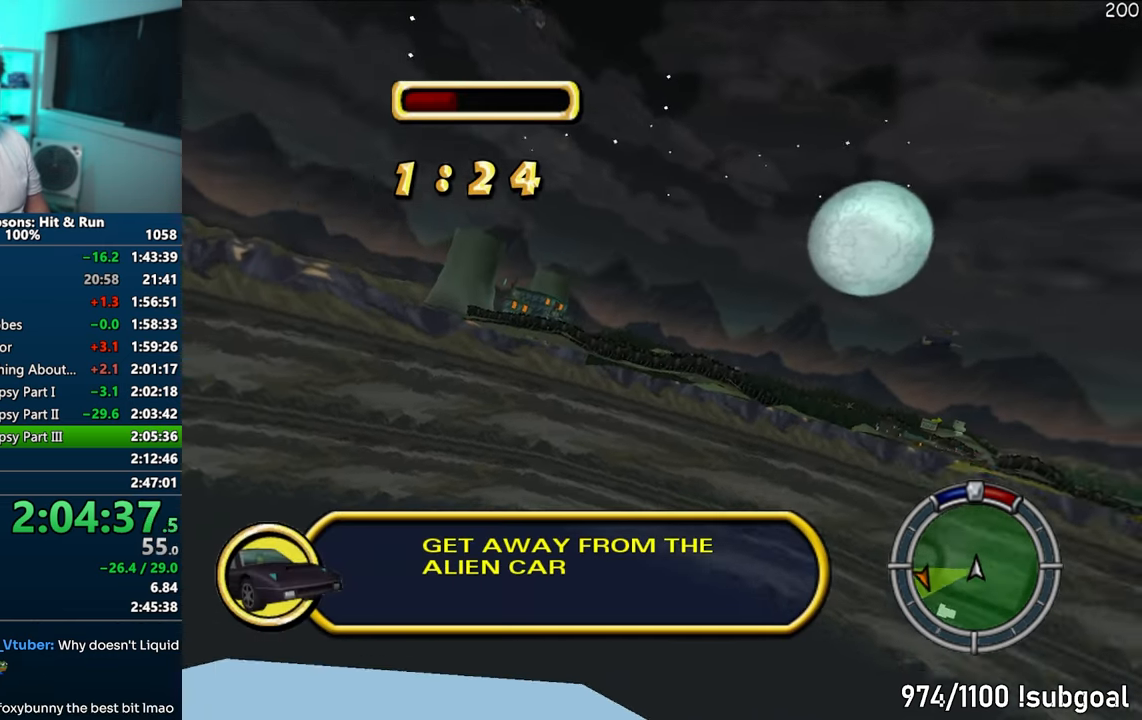
{"buttons": ["CROSS"], "left_stick": "center", "right_stick": "center", "events": [[17, "CROSS", "down"], [117, "left_stick", "left"], [267, "left_stick", "center"], [350, "left_stick", "left"], [483, "left_stick", "center"]]}
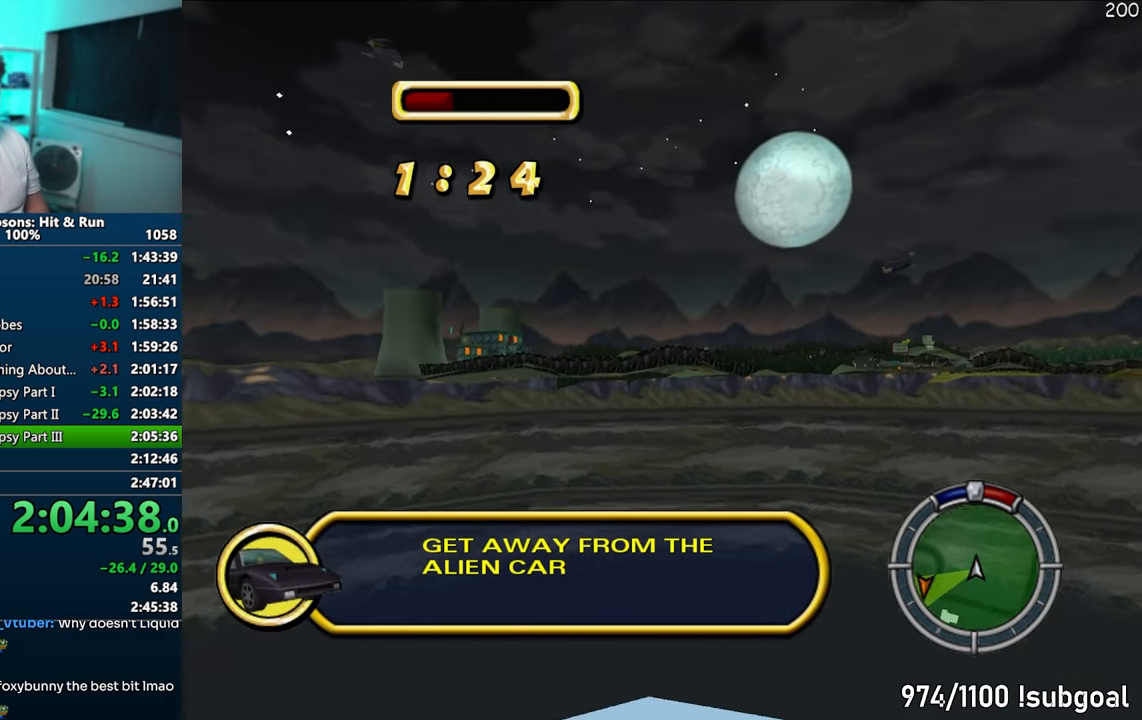
{"buttons": ["CROSS"], "left_stick": "center", "right_stick": "center", "events": [[50, "left_stick", "right"], [183, "left_stick", "center"]]}
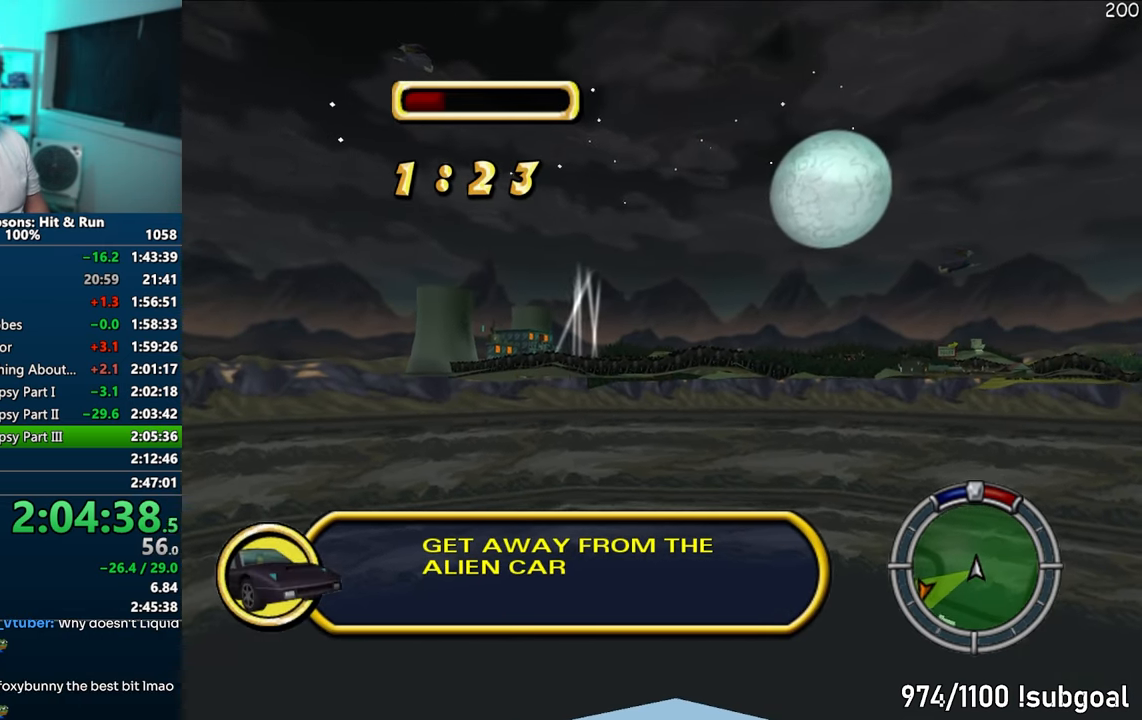
{"buttons": ["CROSS"], "left_stick": "left", "right_stick": "center", "events": [[217, "left_stick", "left"], [400, "left_stick", "center"], [500, "left_stick", "left"]]}
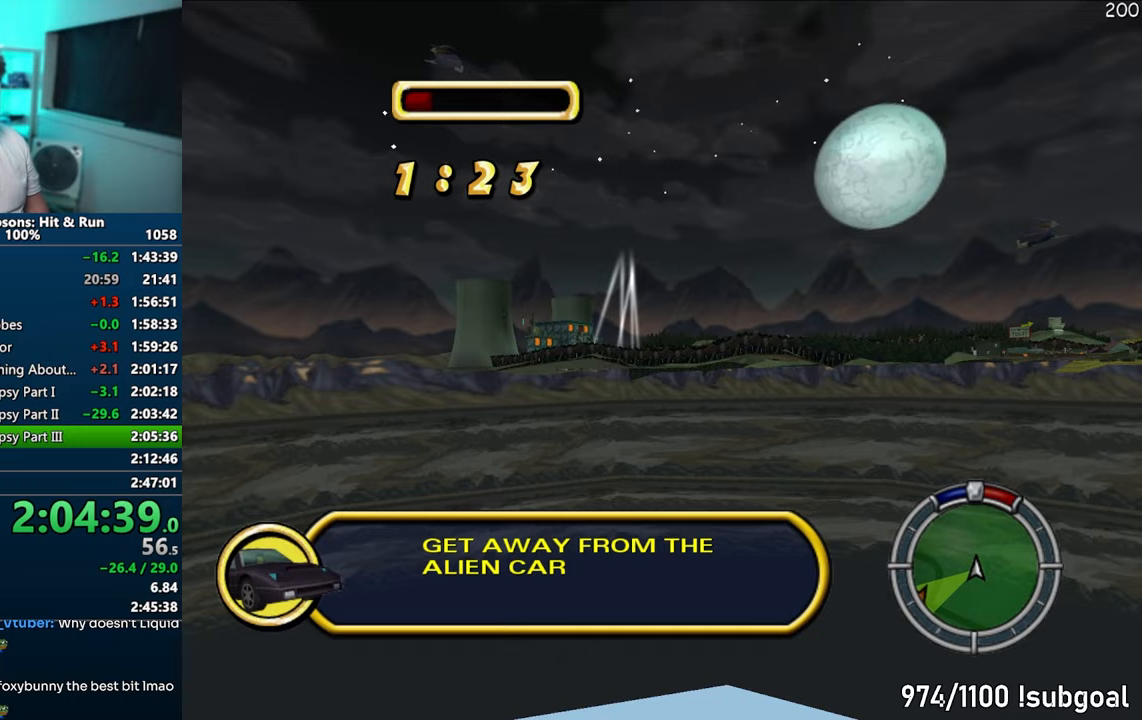
{"buttons": ["CROSS"], "left_stick": "left", "right_stick": "center", "events": []}
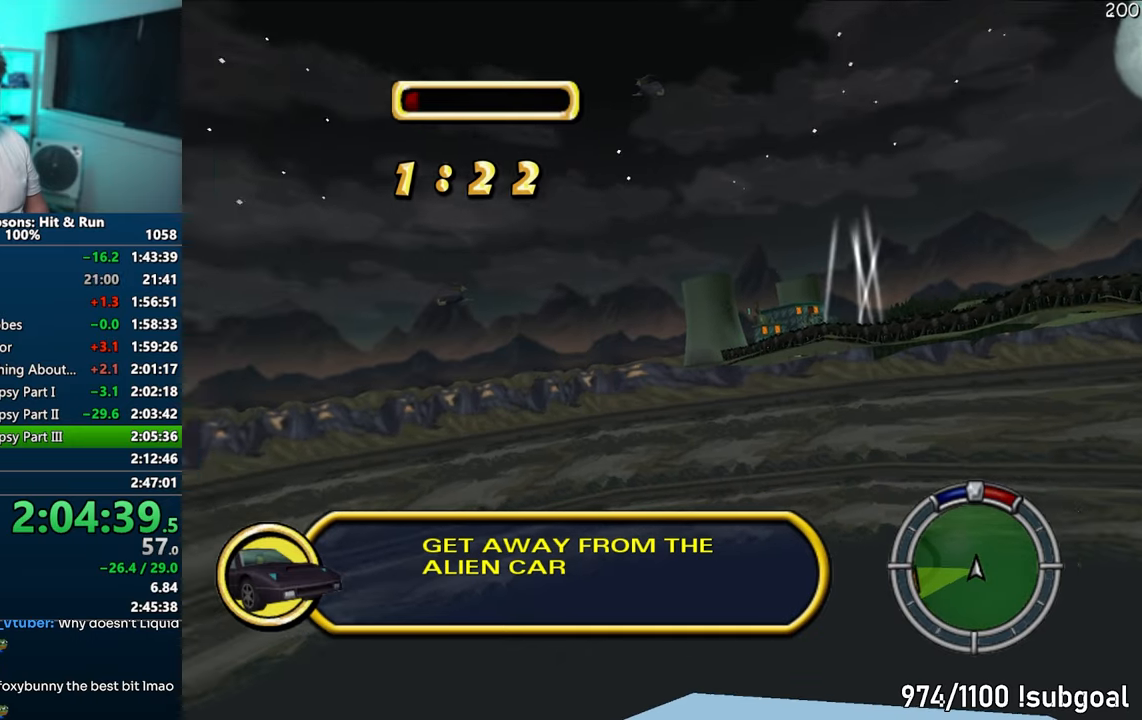
{"buttons": ["CROSS"], "left_stick": "left", "right_stick": "center", "events": [[83, "left_stick", "center"], [183, "left_stick", "left"]]}
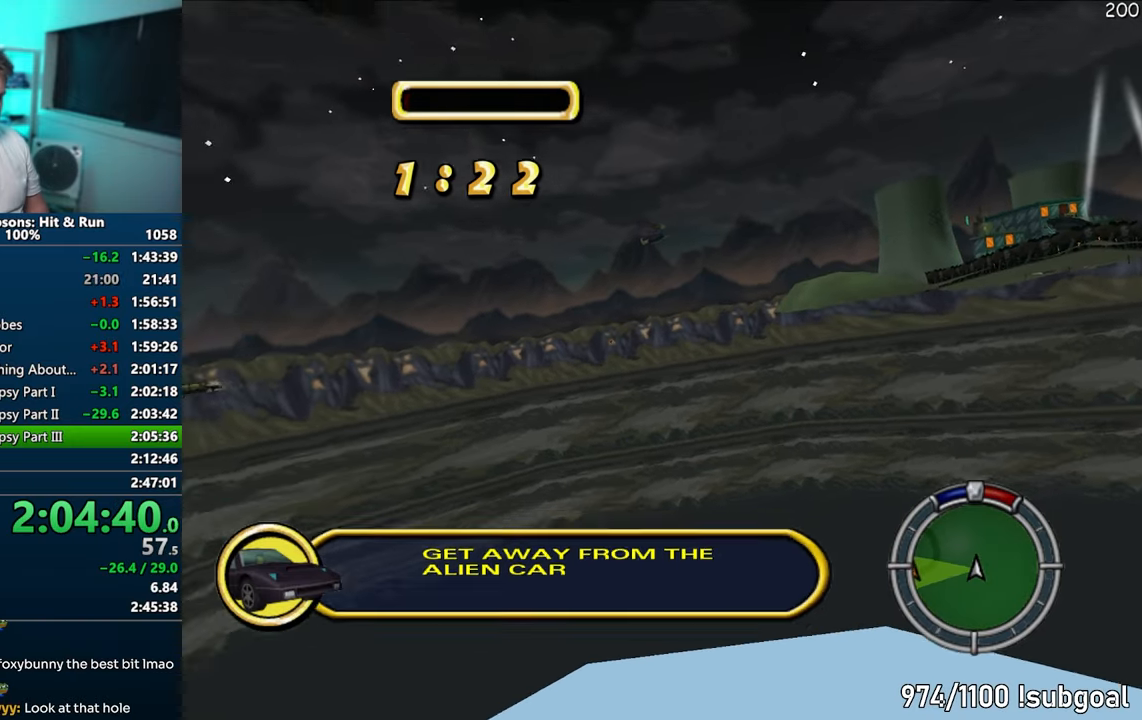
{"buttons": ["CROSS"], "left_stick": "left", "right_stick": "center", "events": []}
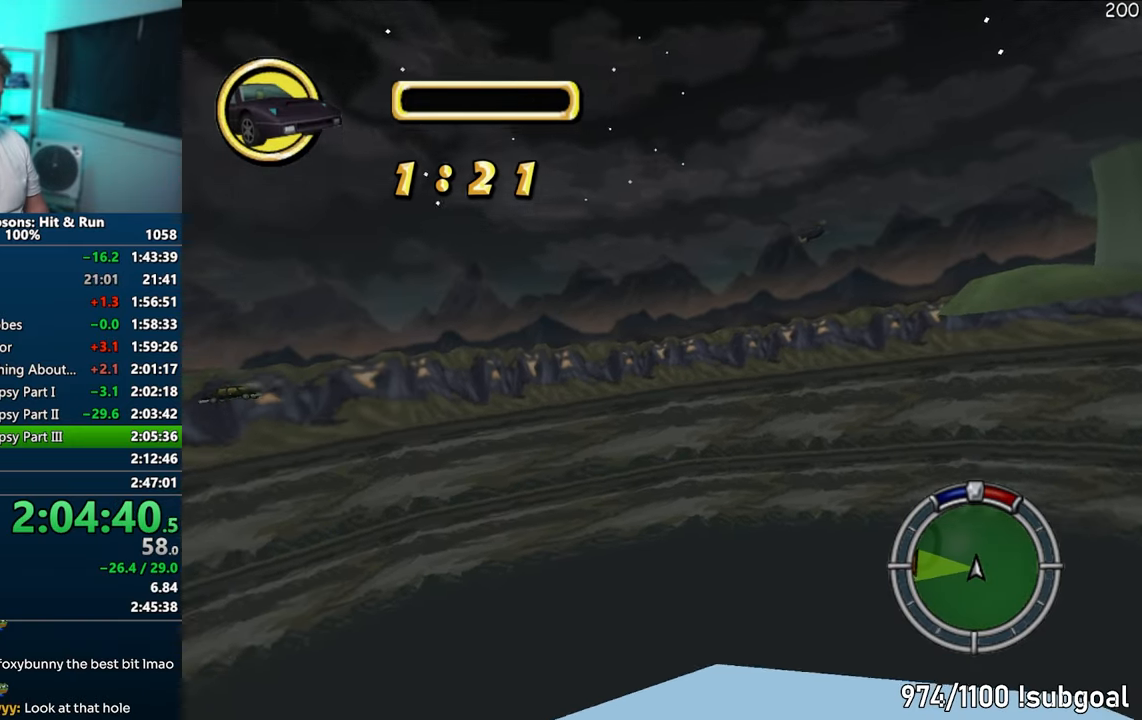
{"buttons": ["CROSS"], "left_stick": "left", "right_stick": "center", "events": [[150, "left_stick", "center"], [317, "left_stick", "left"]]}
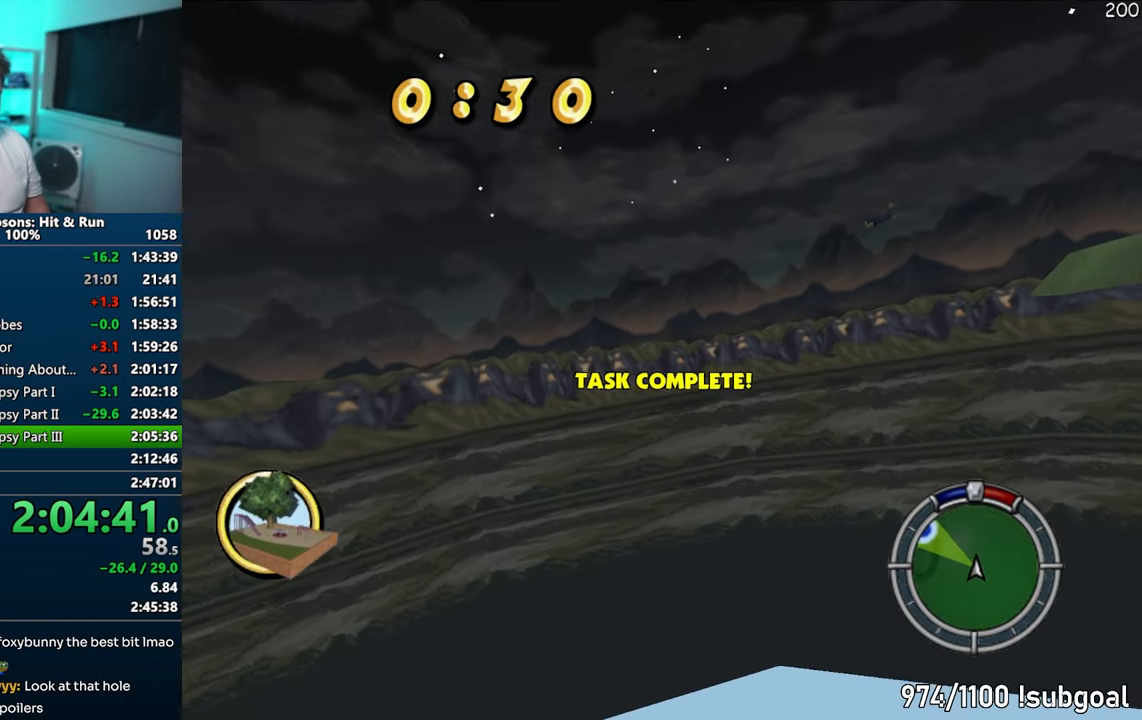
{"buttons": ["CROSS"], "left_stick": "left", "right_stick": "center", "events": [[150, "left_stick", "center"], [250, "left_stick", "left"]]}
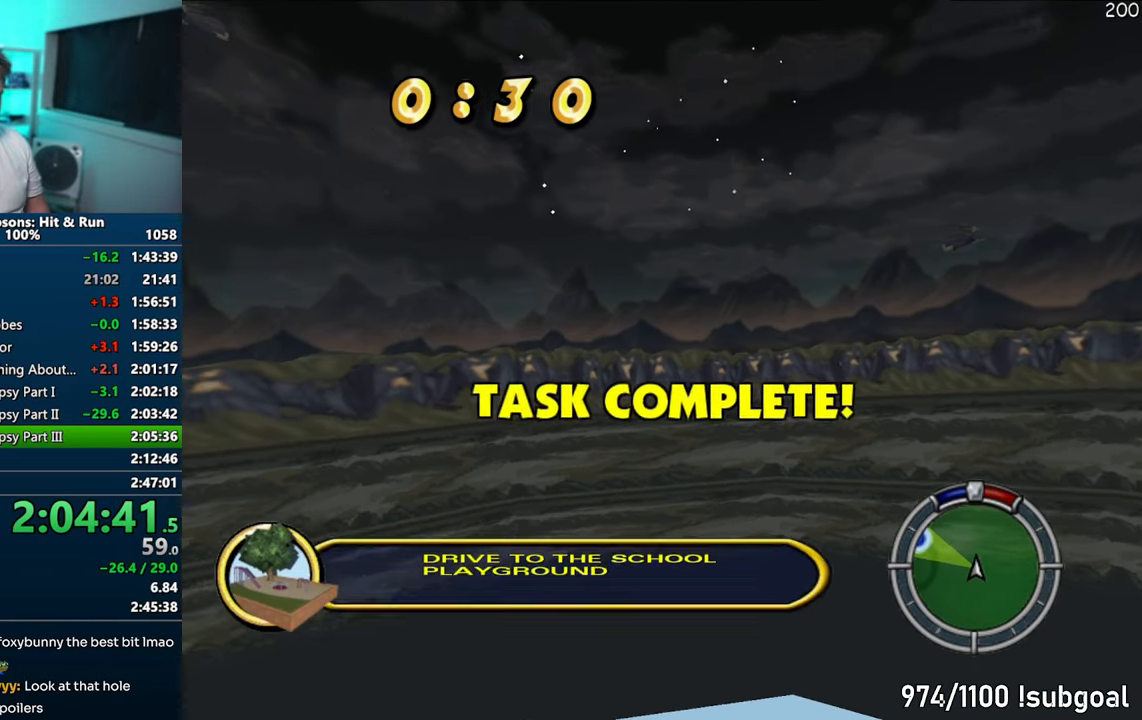
{"buttons": ["CROSS"], "left_stick": "left", "right_stick": "center", "events": []}
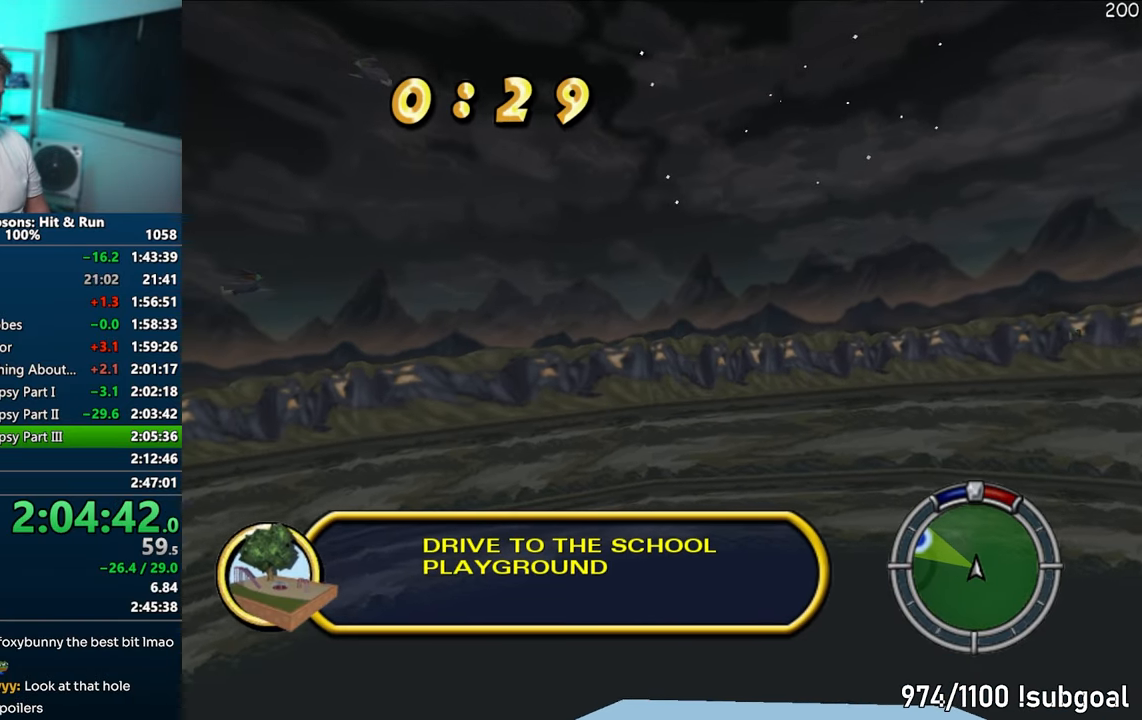
{"buttons": ["CROSS"], "left_stick": "left", "right_stick": "center", "events": [[100, "left_stick", "center"], [200, "left_stick", "left"]]}
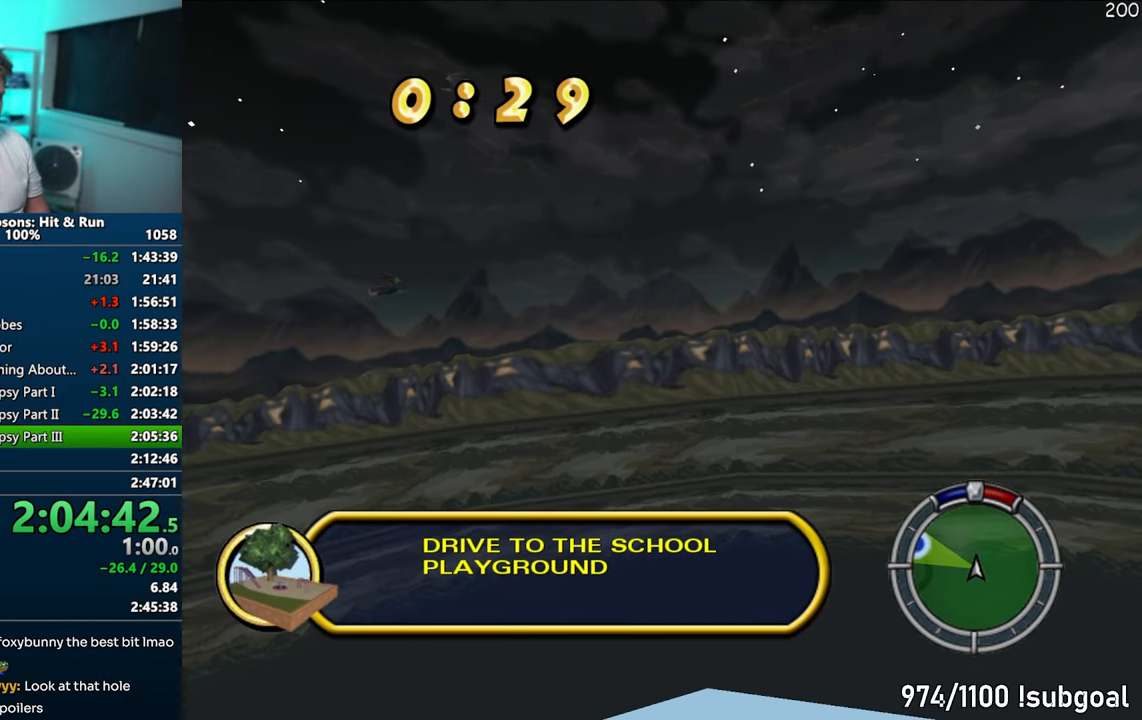
{"buttons": ["CROSS"], "left_stick": "left", "right_stick": "center", "events": []}
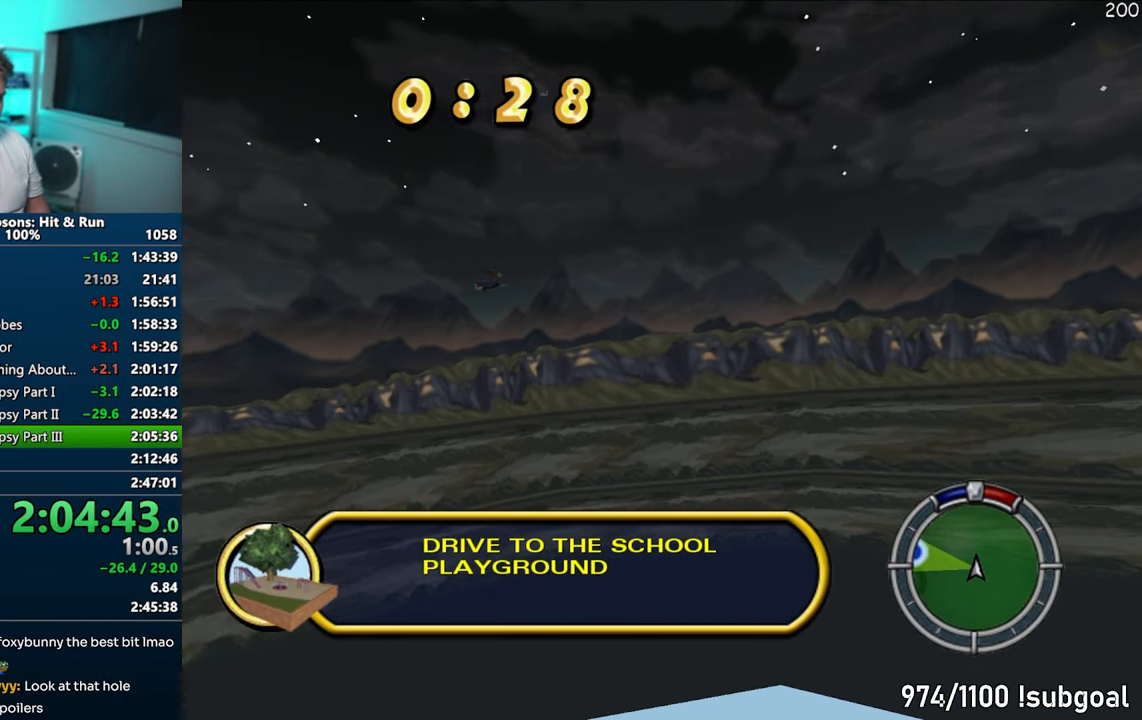
{"buttons": ["CROSS"], "left_stick": "center", "right_stick": "center", "events": [[50, "left_stick", "center"], [100, "left_stick", "left"], [500, "left_stick", "center"]]}
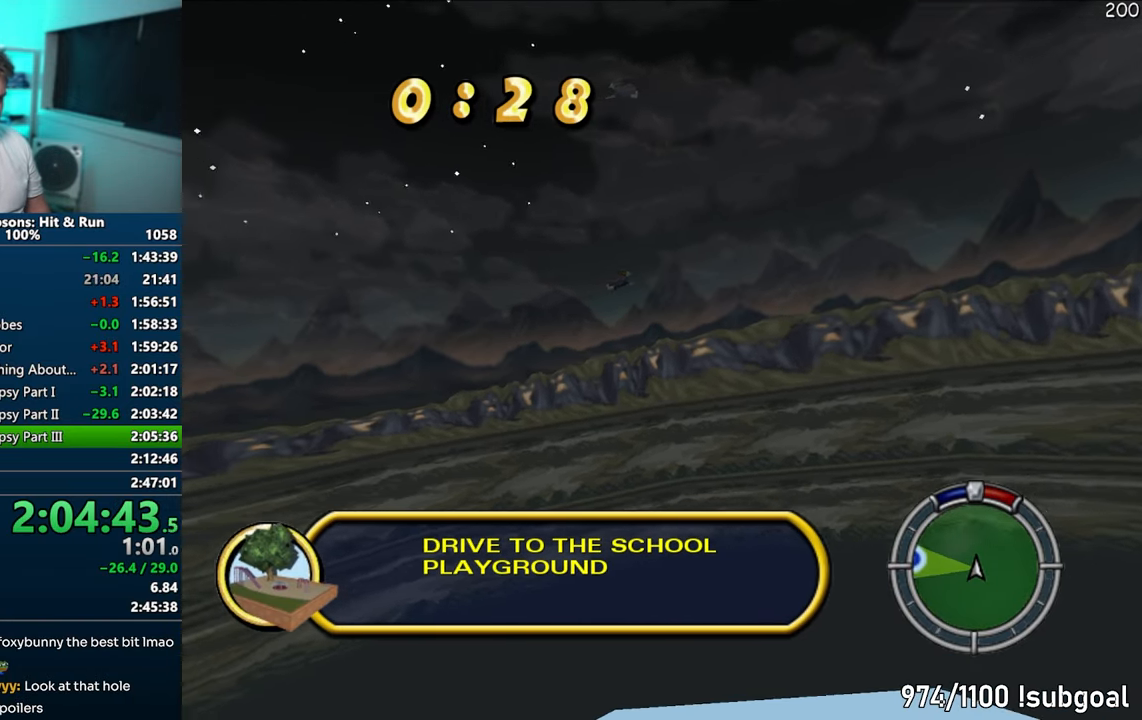
{"buttons": ["CROSS"], "left_stick": "left", "right_stick": "center", "events": [[100, "left_stick", "left"]]}
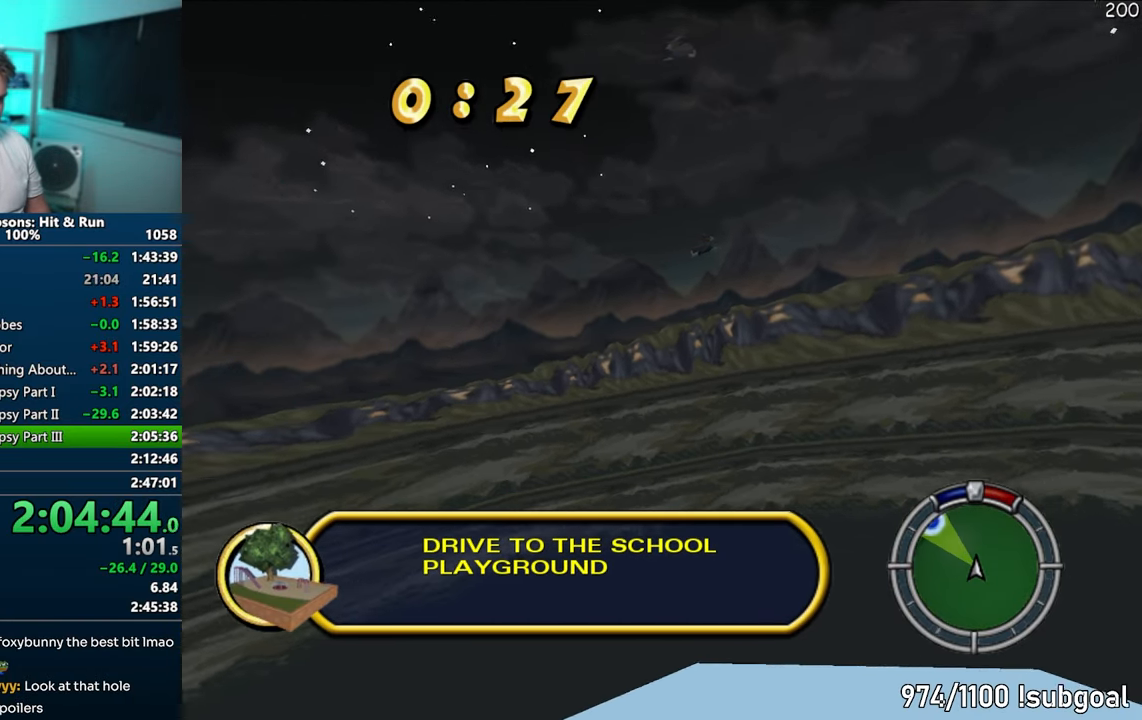
{"buttons": ["CROSS"], "left_stick": "left", "right_stick": "center", "events": [[50, "left_stick", "center"], [383, "left_stick", "left"]]}
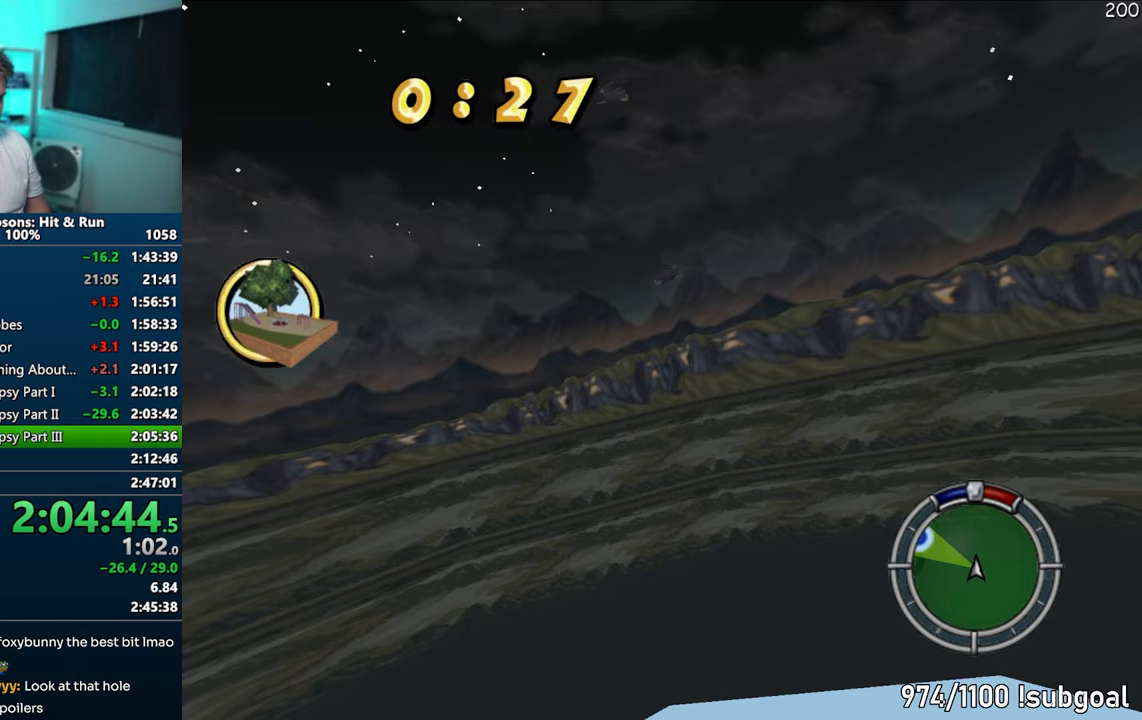
{"buttons": ["CROSS"], "left_stick": "center", "right_stick": "center", "events": [[400, "left_stick", "center"]]}